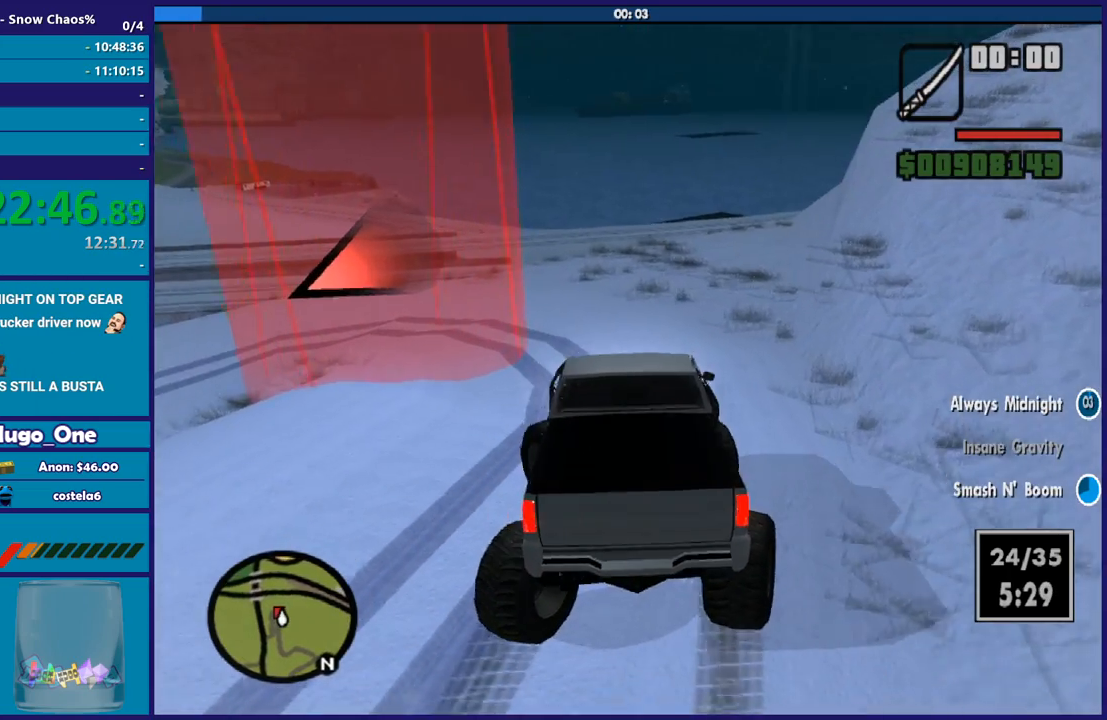
Gameplay with a controller (Xbox layout); each line is a JSON object with the inputs held at the frame after it. "events" lists button and stick changes between this image and that frame as [ms after this image, input, new state], when the widget could be followed in between.
{"buttons": [], "left_stick": "left", "right_stick": "down-left", "events": [[66, "L2", "down"], [267, "A", "up"], [267, "L2", "up"], [434, "right_stick", "down-left"]]}
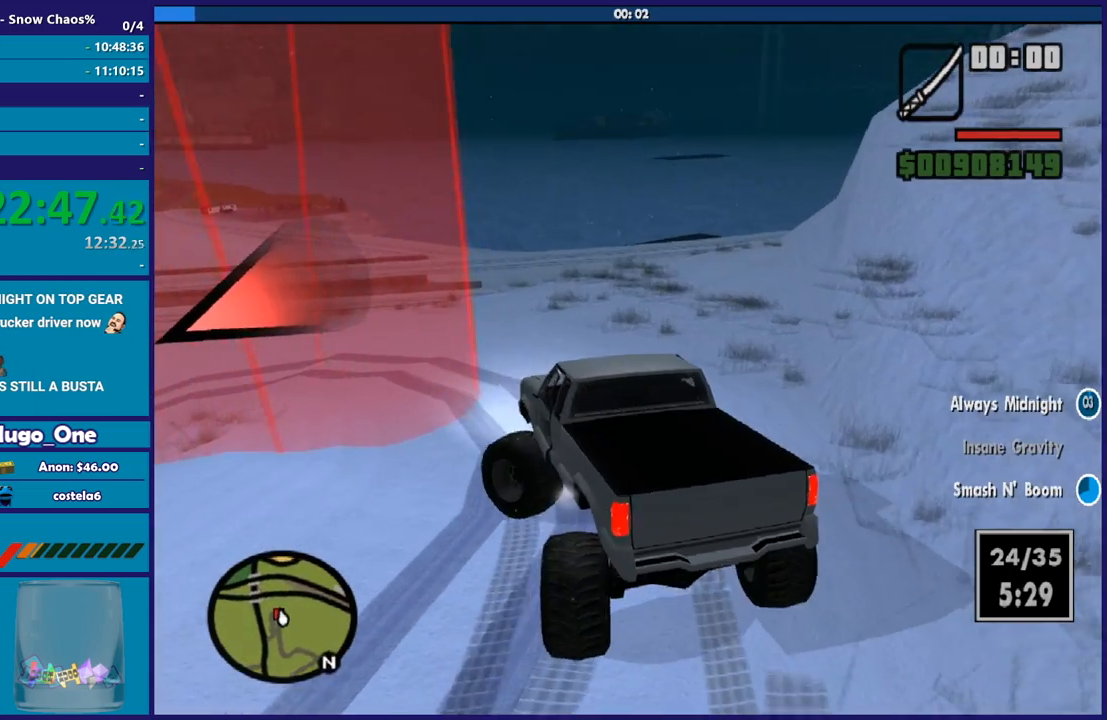
{"buttons": [], "left_stick": "left", "right_stick": "down-left", "events": [[301, "L2", "down"], [434, "L2", "up"]]}
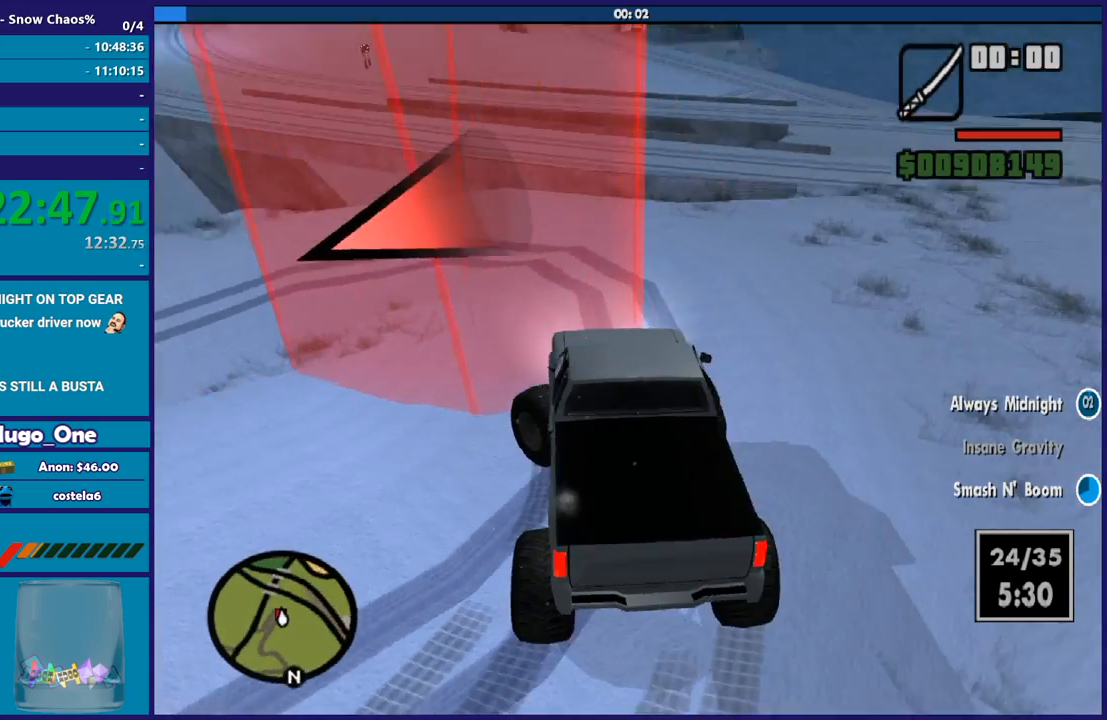
{"buttons": [], "left_stick": "left", "right_stick": "down-left", "events": [[133, "R2", "down"], [333, "R2", "up"]]}
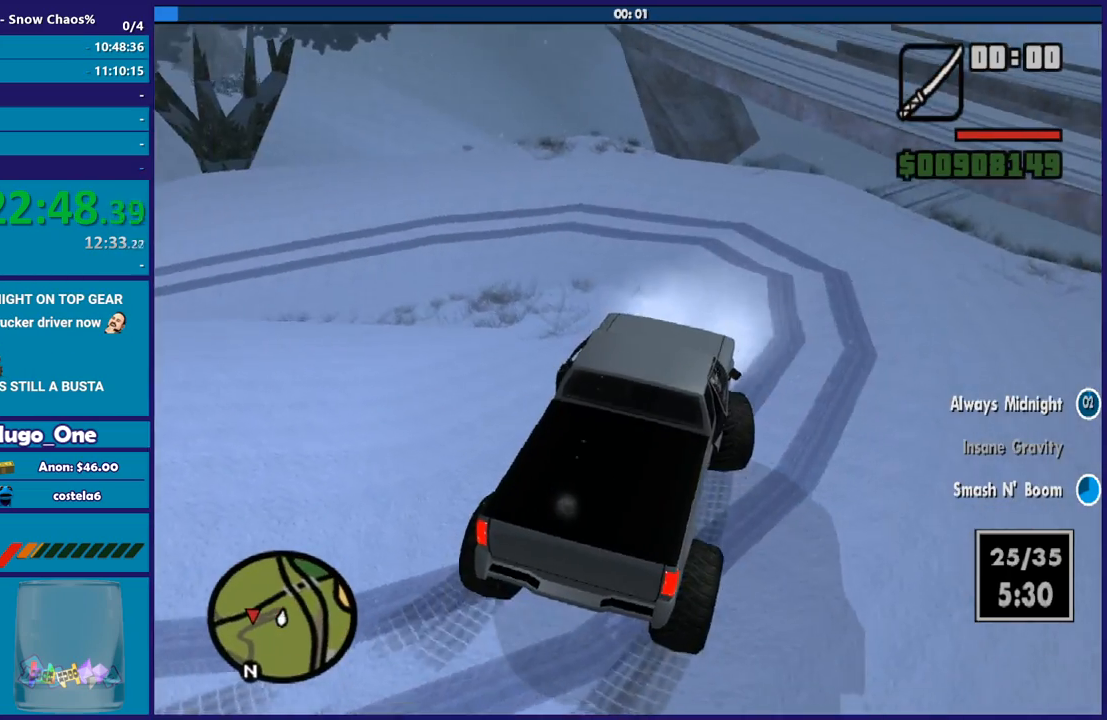
{"buttons": [], "left_stick": "left", "right_stick": "down-left", "events": [[301, "R2", "down"], [434, "R2", "up"]]}
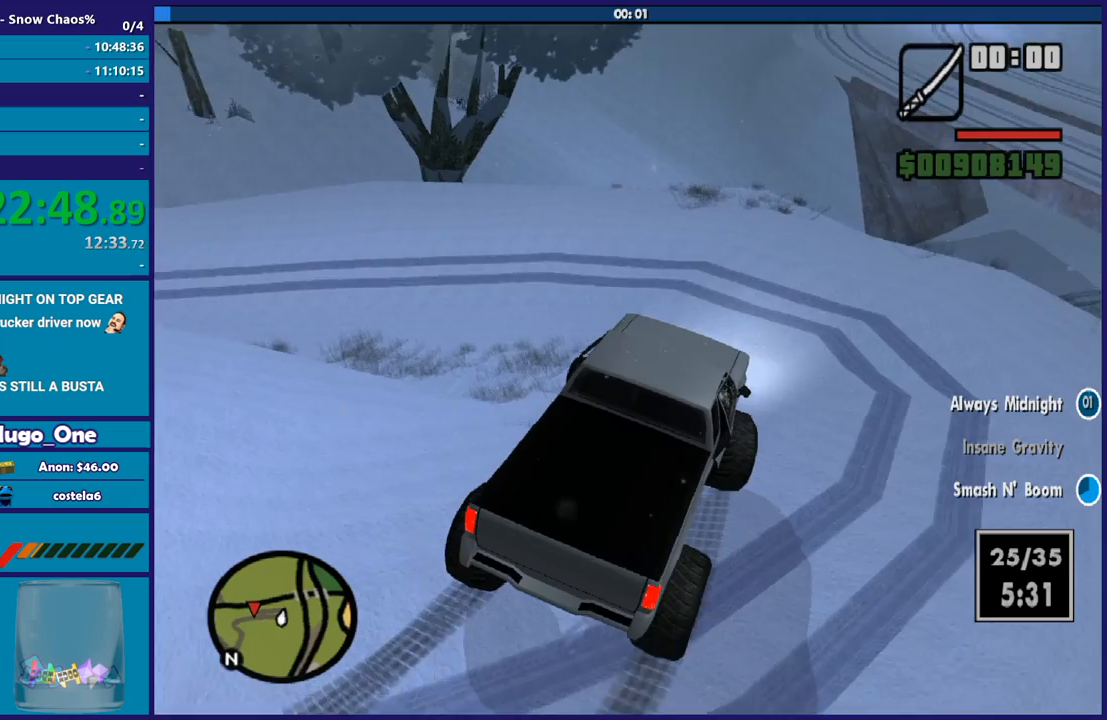
{"buttons": [], "left_stick": "left", "right_stick": "down-left", "events": []}
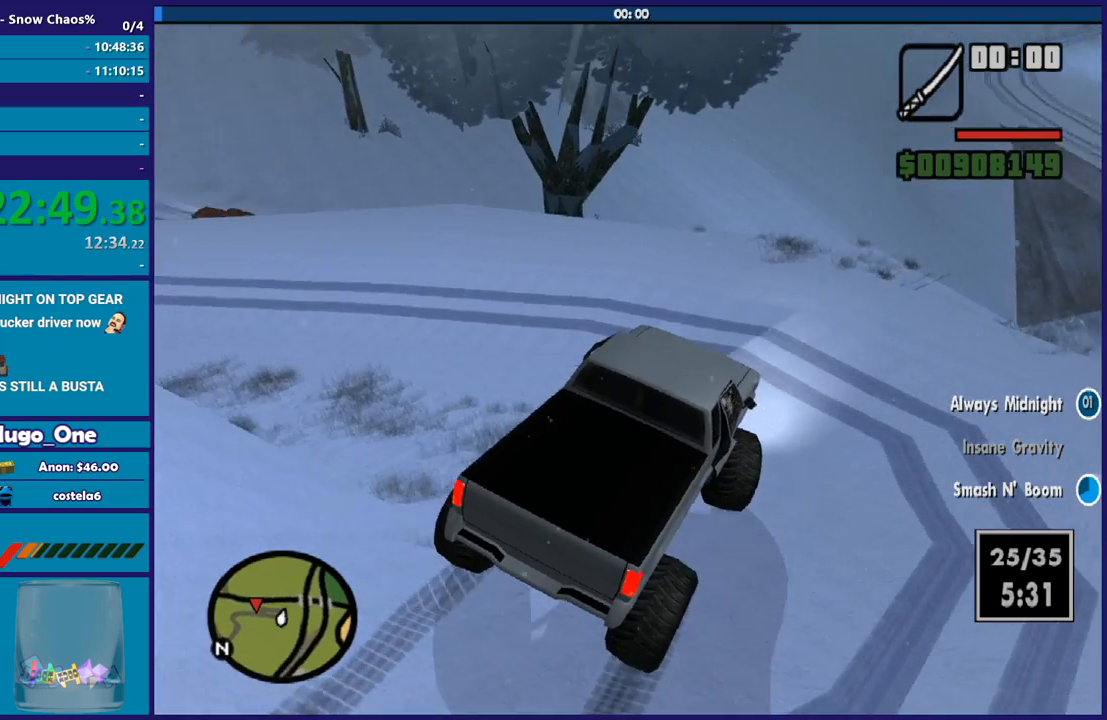
{"buttons": [], "left_stick": "left", "right_stick": "down-left", "events": [[234, "right_stick", "left"], [334, "right_stick", "down-left"]]}
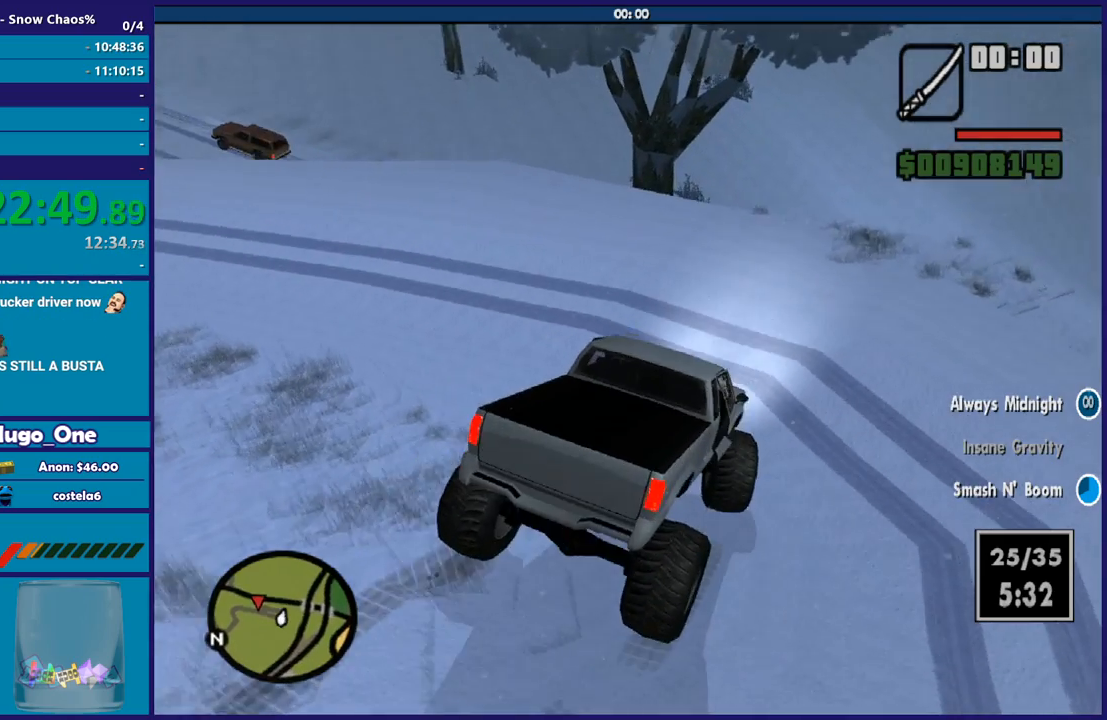
{"buttons": [], "left_stick": "left", "right_stick": "down-left", "events": [[300, "right_stick", "left"], [433, "right_stick", "down-left"]]}
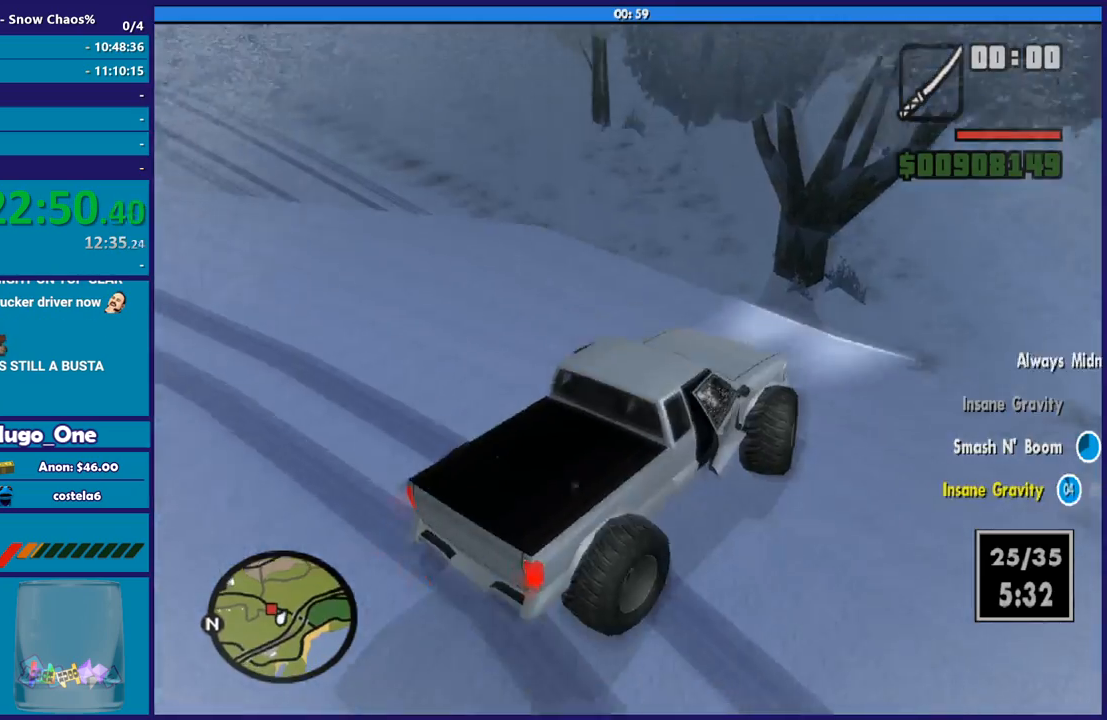
{"buttons": ["L2"], "left_stick": "down-left", "right_stick": "down-left", "events": [[67, "right_stick", "left"], [267, "right_stick", "down-left"], [301, "L2", "down"], [501, "left_stick", "down-left"]]}
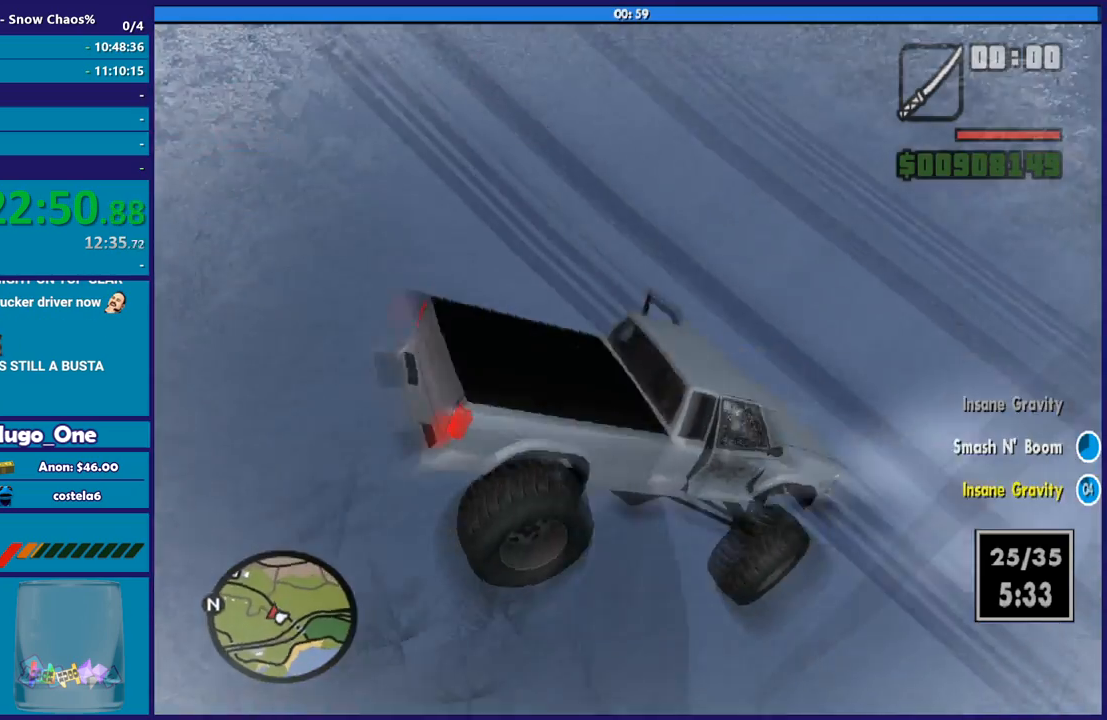
{"buttons": ["L2"], "left_stick": "down-left", "right_stick": "down-left", "events": []}
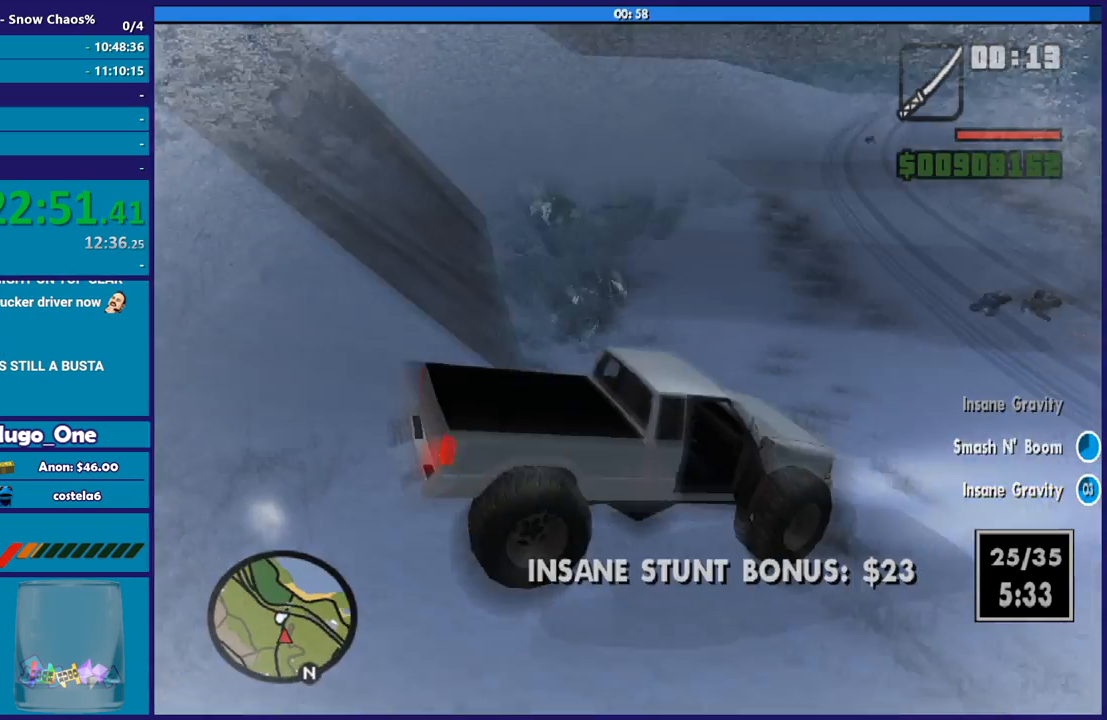
{"buttons": ["L2"], "left_stick": "down-left", "right_stick": "down-left", "events": []}
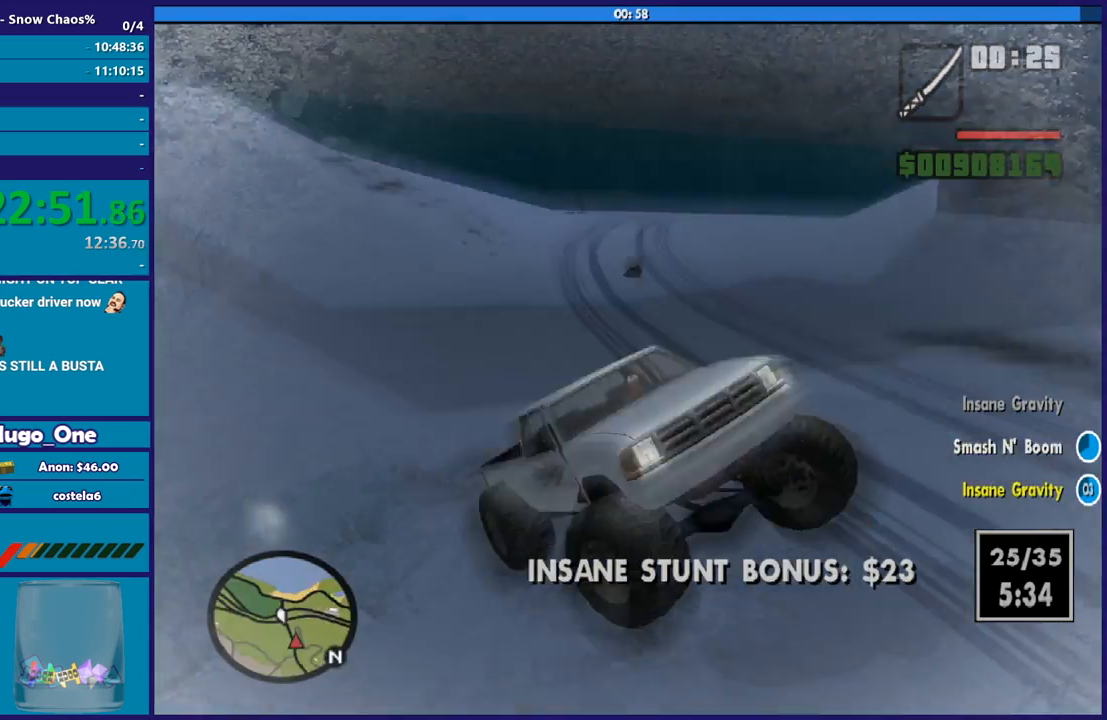
{"buttons": ["L2"], "left_stick": "down-left", "right_stick": "down-left", "events": []}
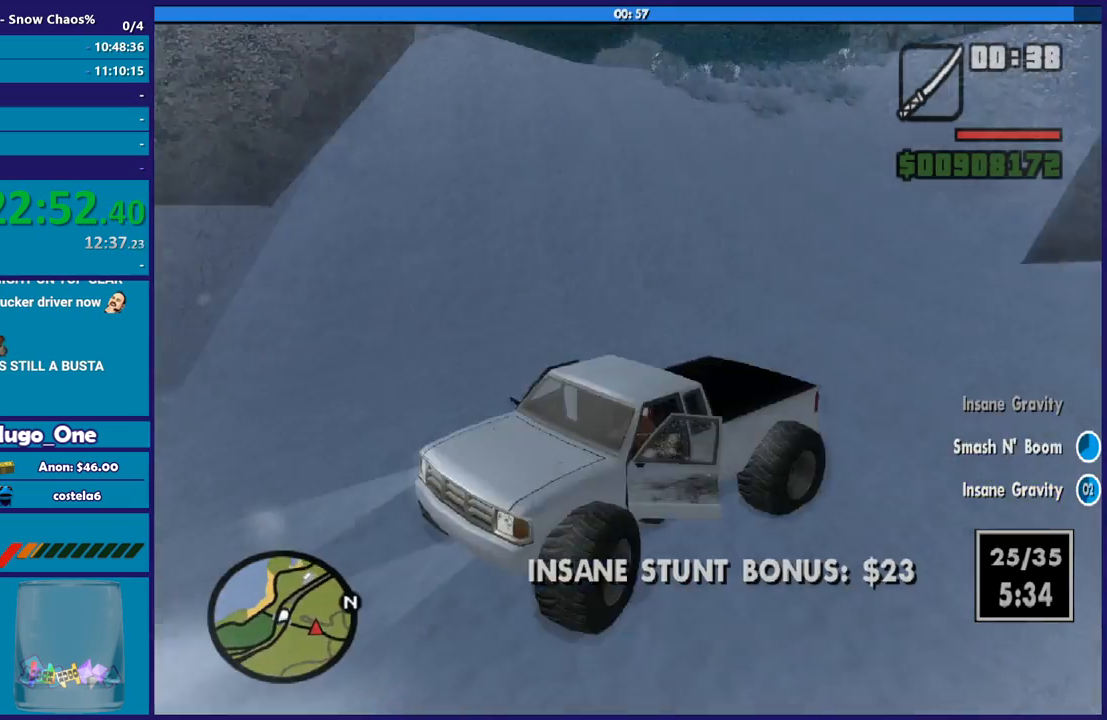
{"buttons": ["L2"], "left_stick": "down-right", "right_stick": "down-left", "events": [[200, "left_stick", "down"], [401, "left_stick", "down-right"]]}
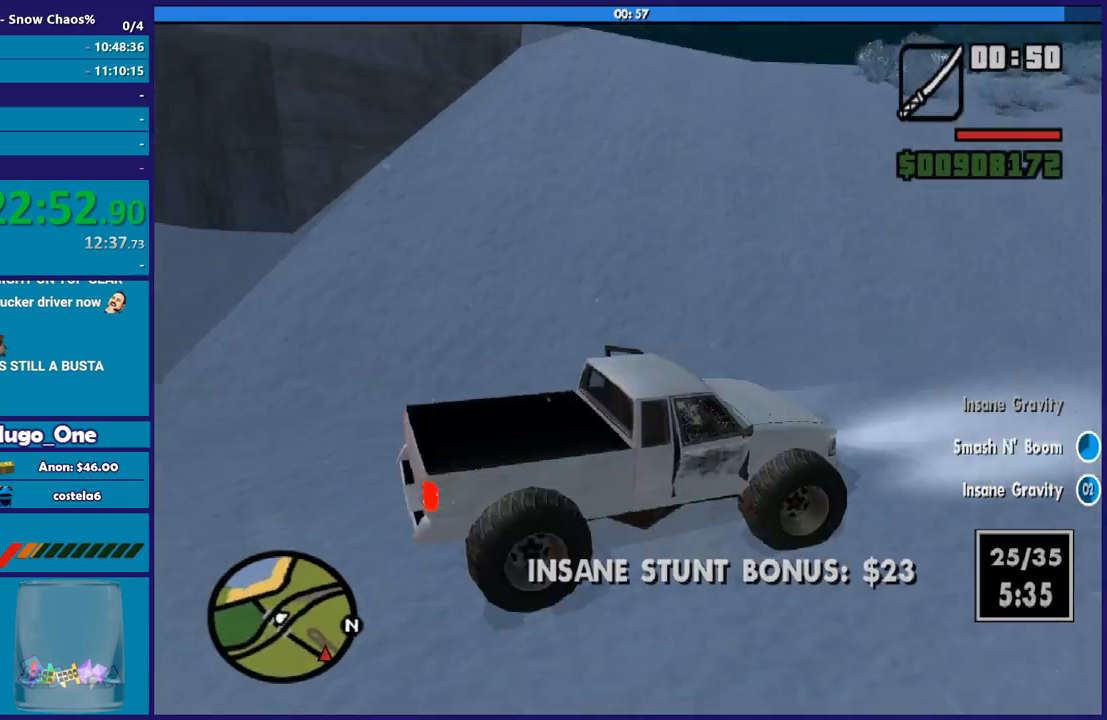
{"buttons": ["L2"], "left_stick": "down-right", "right_stick": "down-left", "events": []}
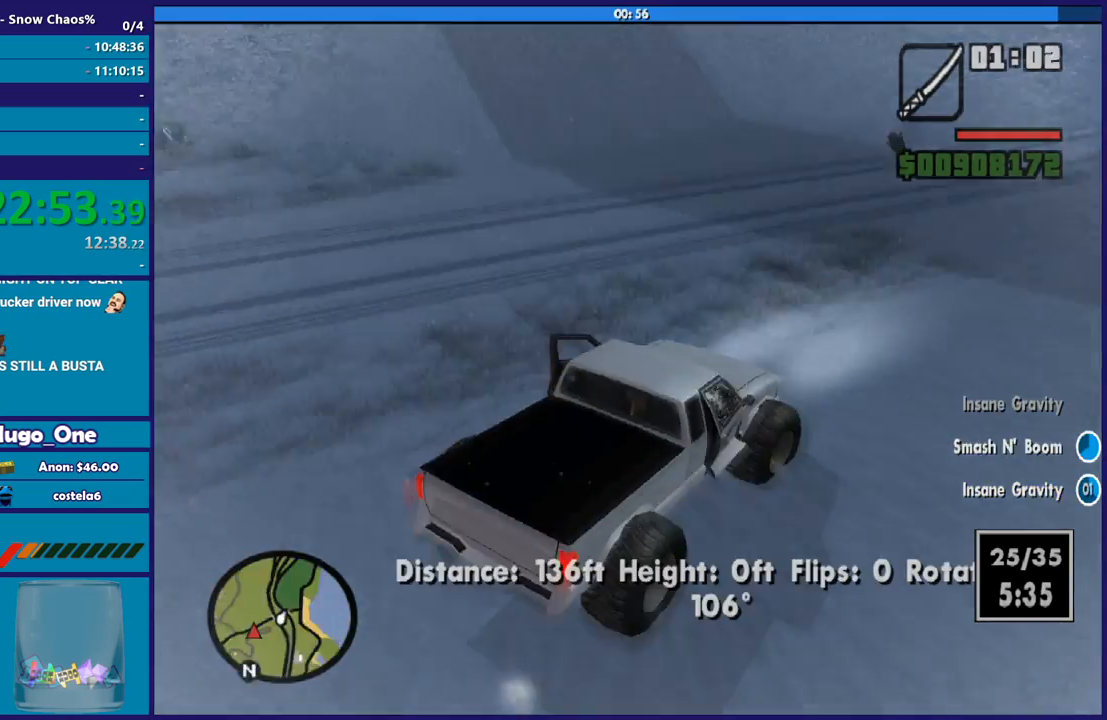
{"buttons": ["L2"], "left_stick": "down-right", "right_stick": "left", "events": [[167, "right_stick", "left"], [301, "left_stick", "center"], [501, "left_stick", "down-right"]]}
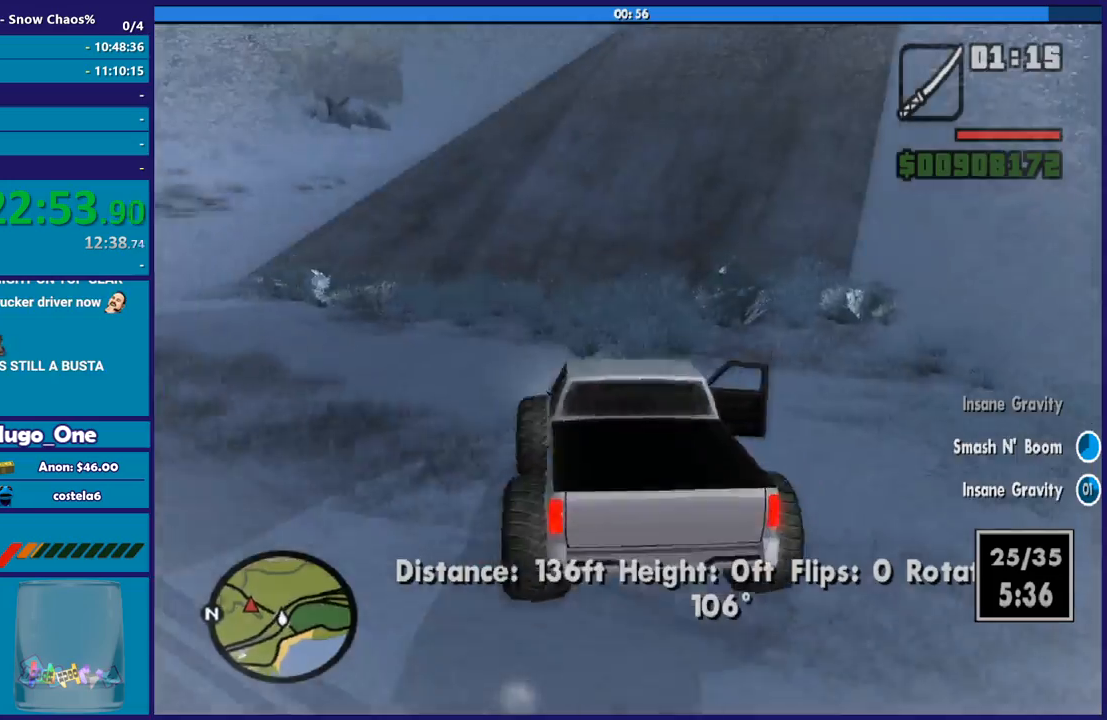
{"buttons": ["L2", "L3"], "left_stick": "down-left", "right_stick": "down-left", "events": [[133, "left_stick", "down-left"], [133, "right_stick", "down-left"], [367, "L3", "down"]]}
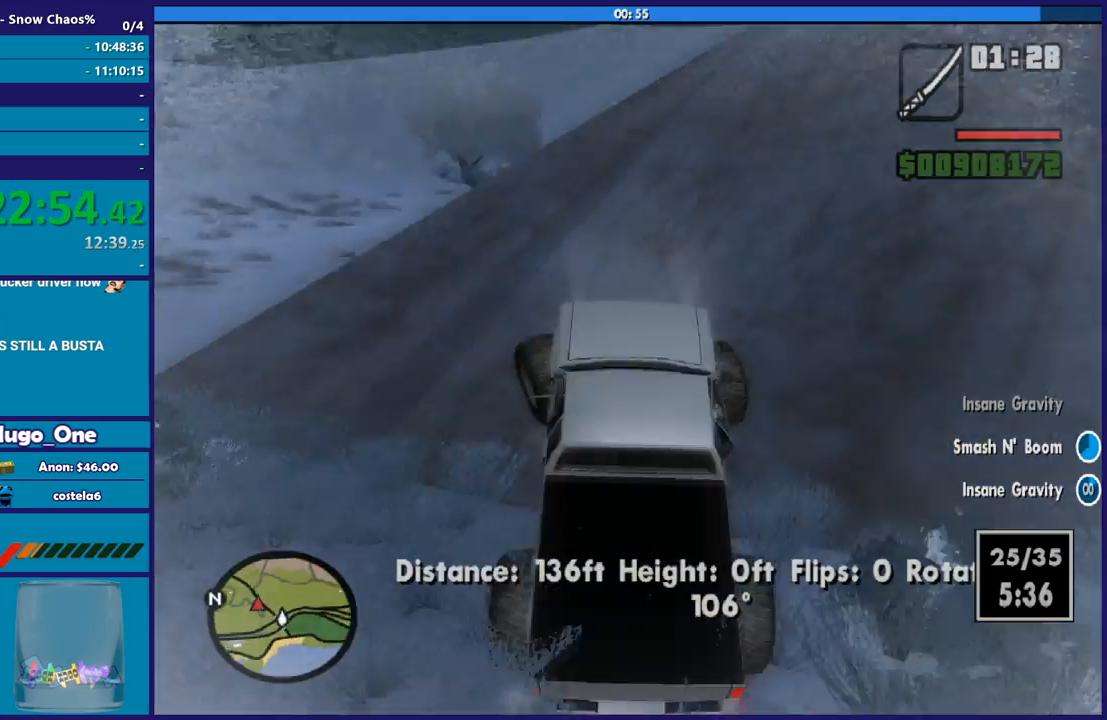
{"buttons": ["L2"], "left_stick": "down-left", "right_stick": "down-left", "events": [[434, "L3", "up"]]}
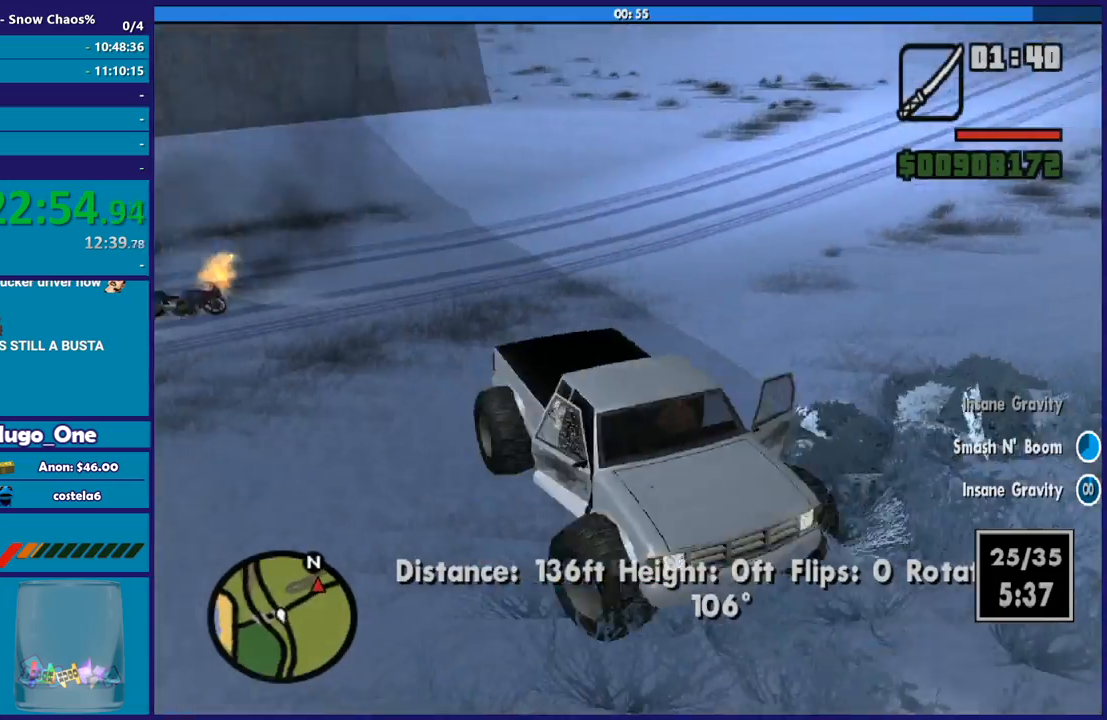
{"buttons": ["L2"], "left_stick": "down-right", "right_stick": "right", "events": [[66, "left_stick", "down-right"], [333, "right_stick", "center"], [467, "right_stick", "right"]]}
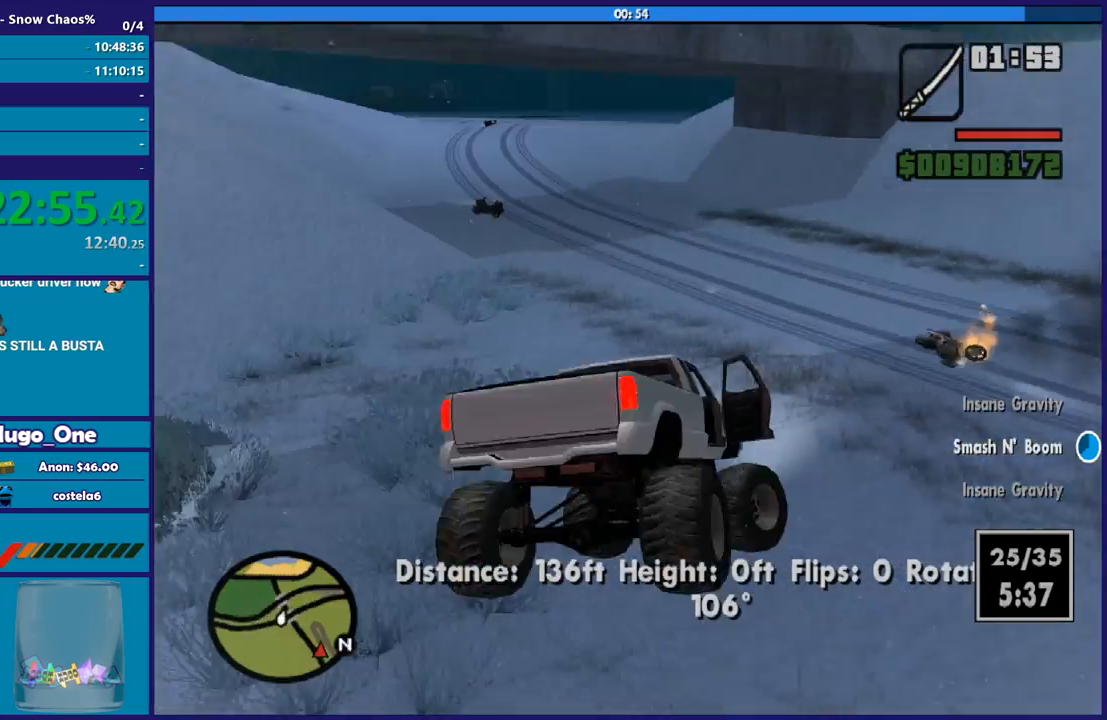
{"buttons": ["L2"], "left_stick": "down-left", "right_stick": "right", "events": [[100, "right_stick", "down-right"], [234, "left_stick", "down-left"], [401, "right_stick", "right"]]}
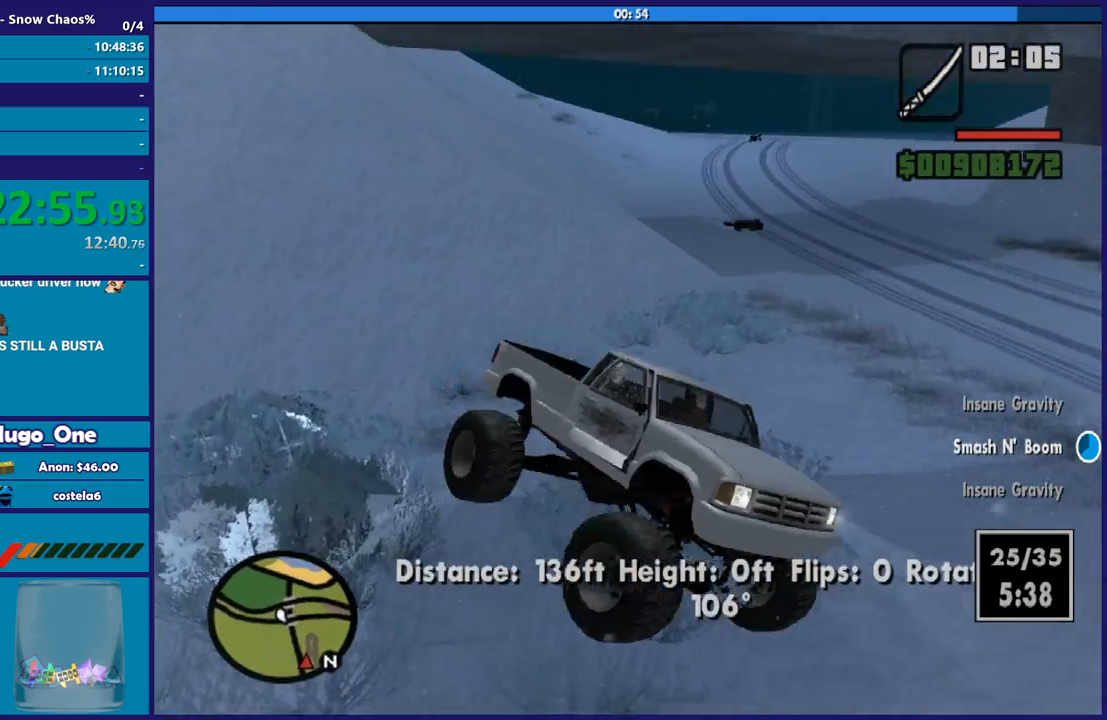
{"buttons": ["R2"], "left_stick": "left", "right_stick": "right", "events": [[200, "left_stick", "down"], [267, "L2", "up"], [267, "R2", "down"], [367, "left_stick", "left"]]}
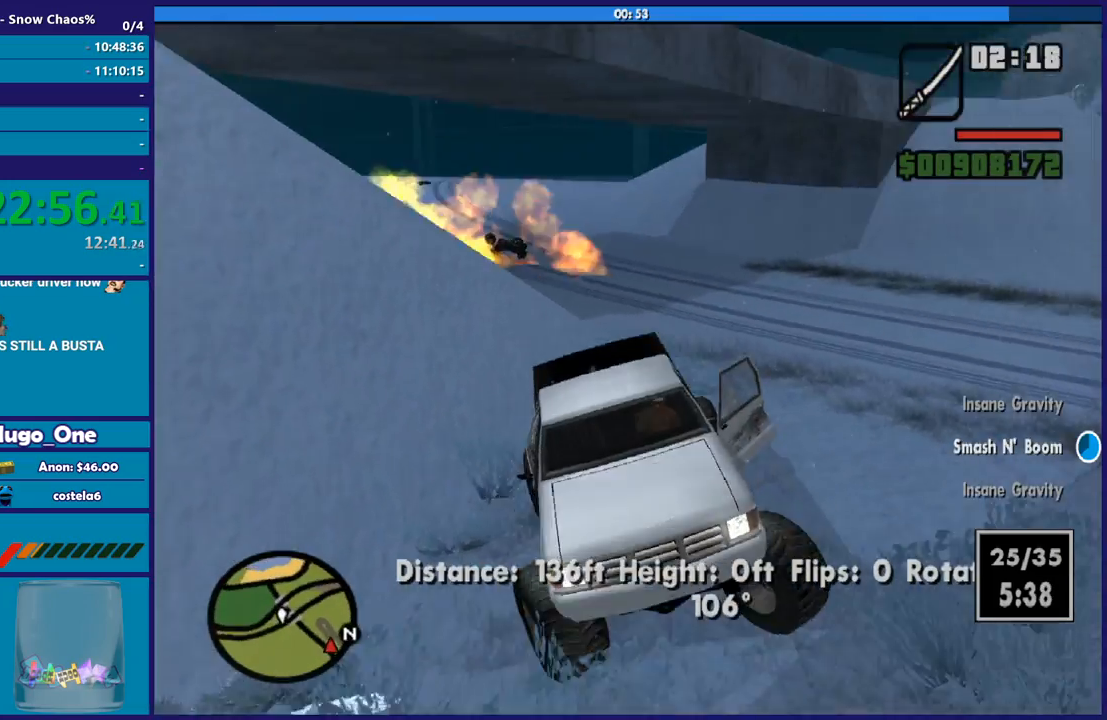
{"buttons": ["R2"], "left_stick": "left", "right_stick": "right", "events": []}
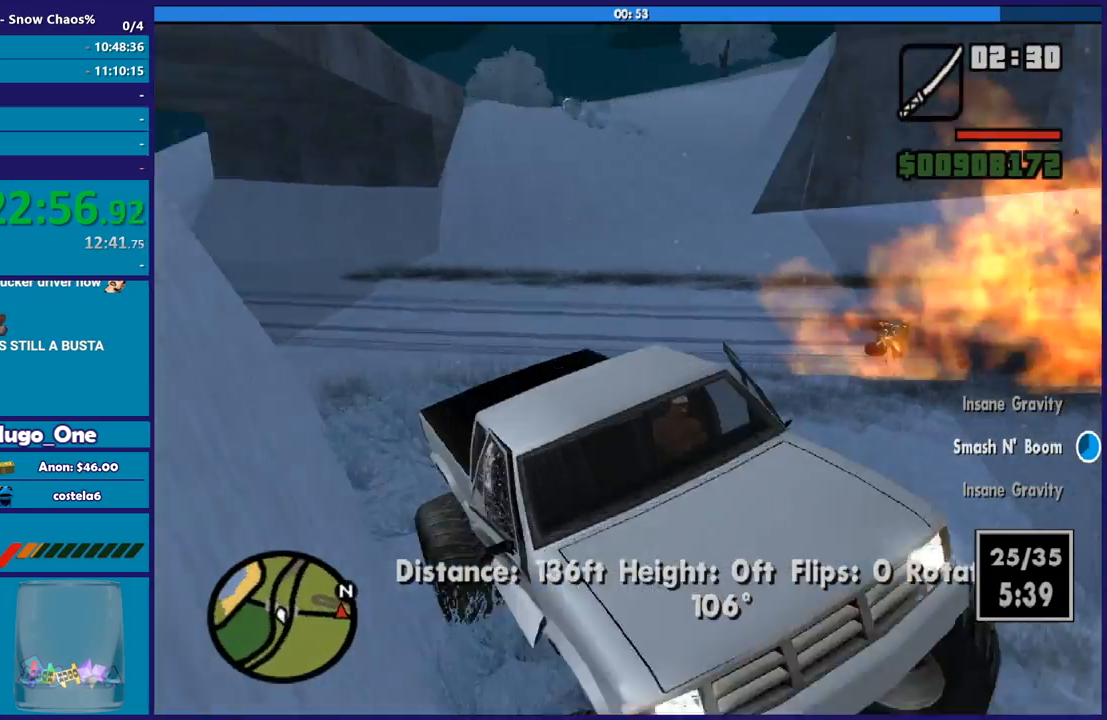
{"buttons": ["R2"], "left_stick": "left", "right_stick": "center", "events": [[467, "right_stick", "center"]]}
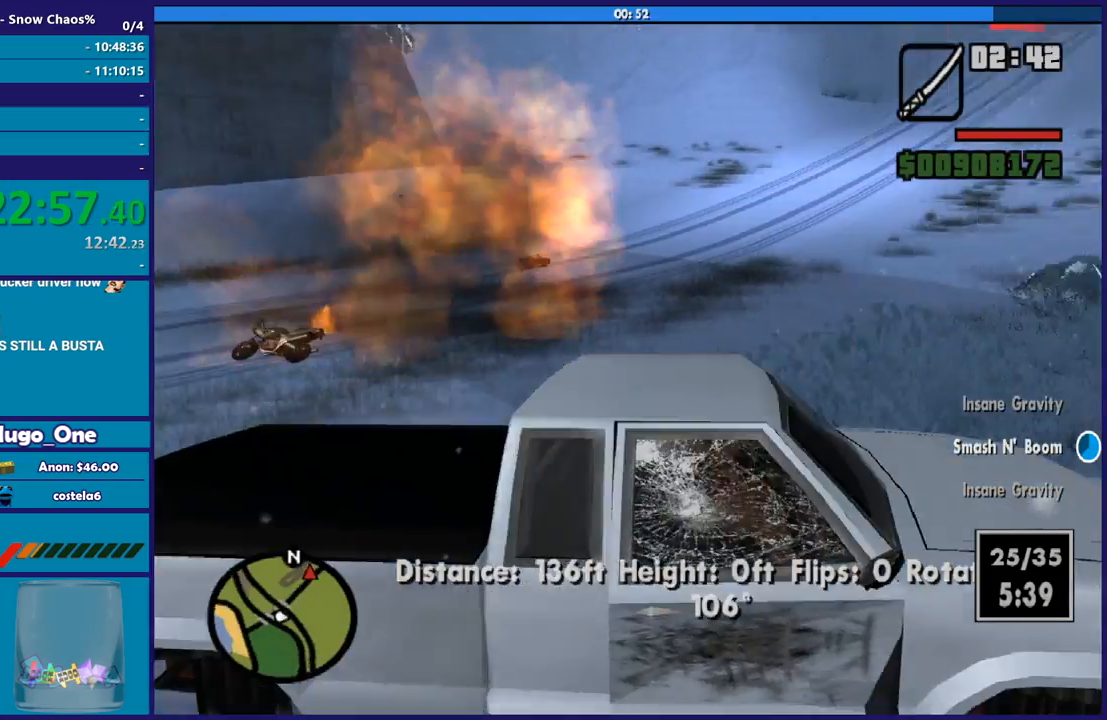
{"buttons": ["R2"], "left_stick": "left", "right_stick": "up-left", "events": [[67, "right_stick", "up-right"], [267, "right_stick", "down"], [367, "right_stick", "up"], [467, "right_stick", "up-left"]]}
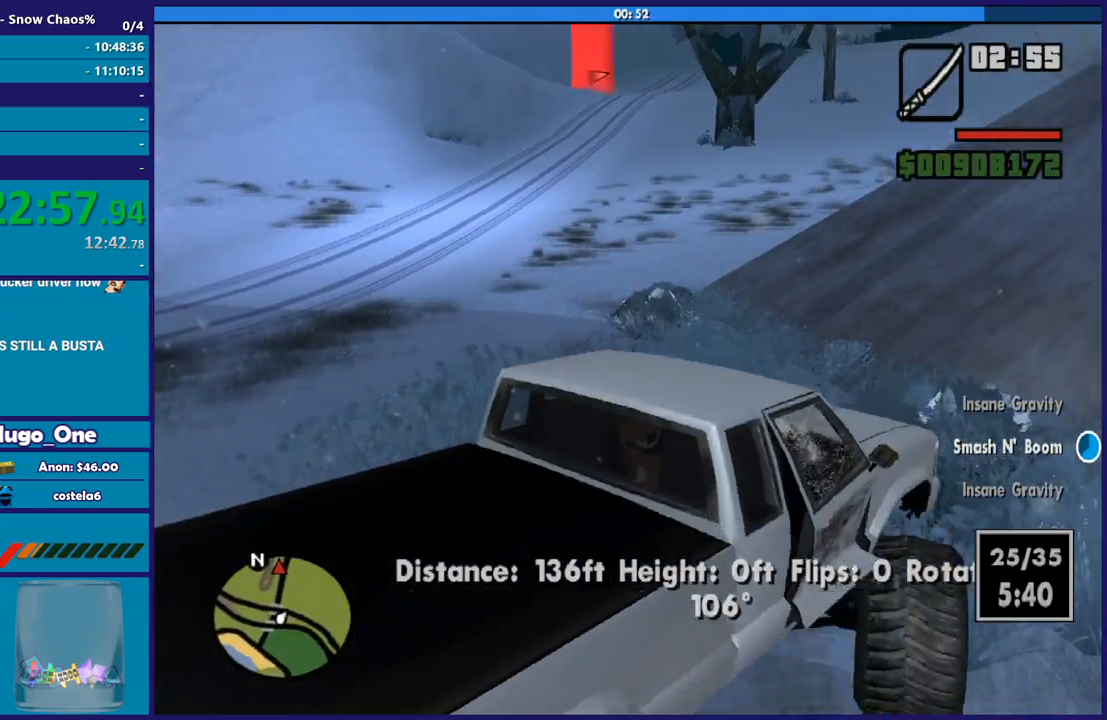
{"buttons": ["R2"], "left_stick": "left", "right_stick": "up-left", "events": [[167, "right_stick", "left"], [400, "right_stick", "up-left"]]}
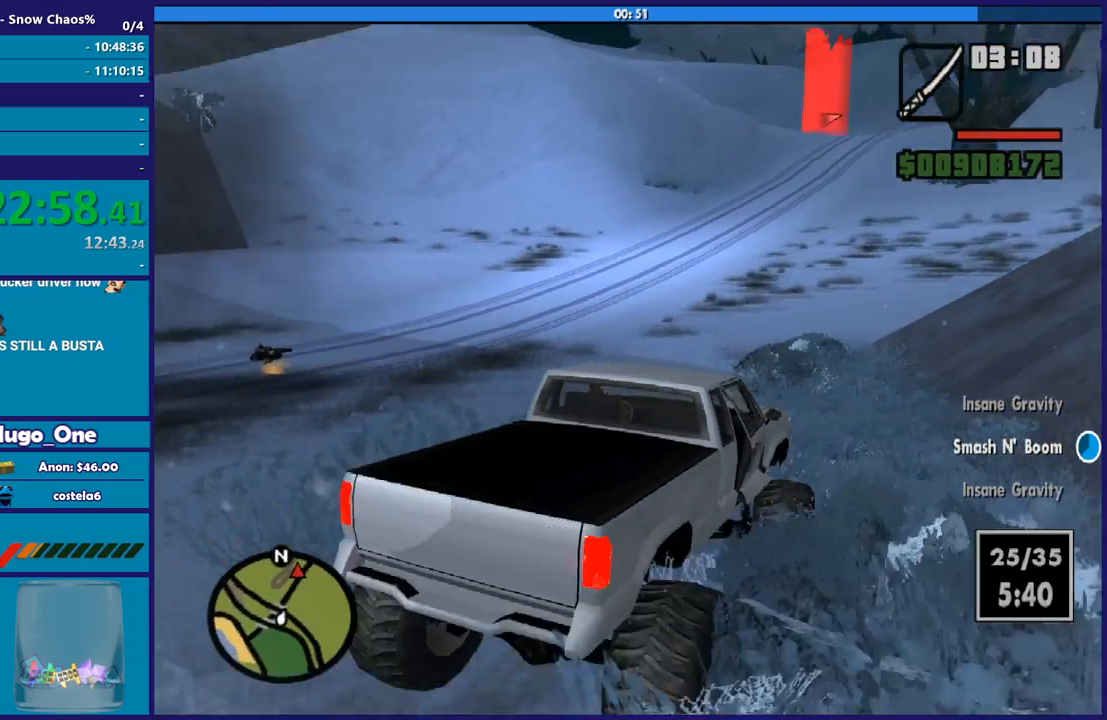
{"buttons": ["R2"], "left_stick": "left", "right_stick": "center", "events": [[34, "right_stick", "left"], [67, "left_stick", "center"], [267, "right_stick", "center"], [334, "left_stick", "down-right"], [467, "left_stick", "left"]]}
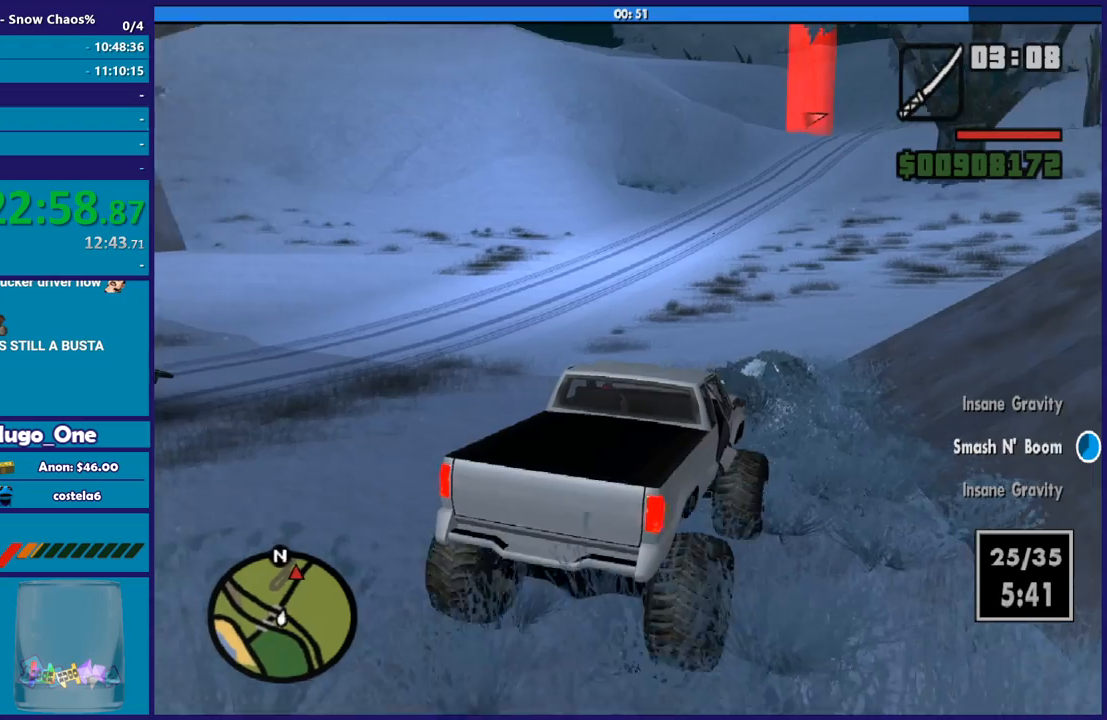
{"buttons": ["R2"], "left_stick": "center", "right_stick": "center", "events": [[133, "right_stick", "left"], [300, "left_stick", "center"], [400, "right_stick", "center"]]}
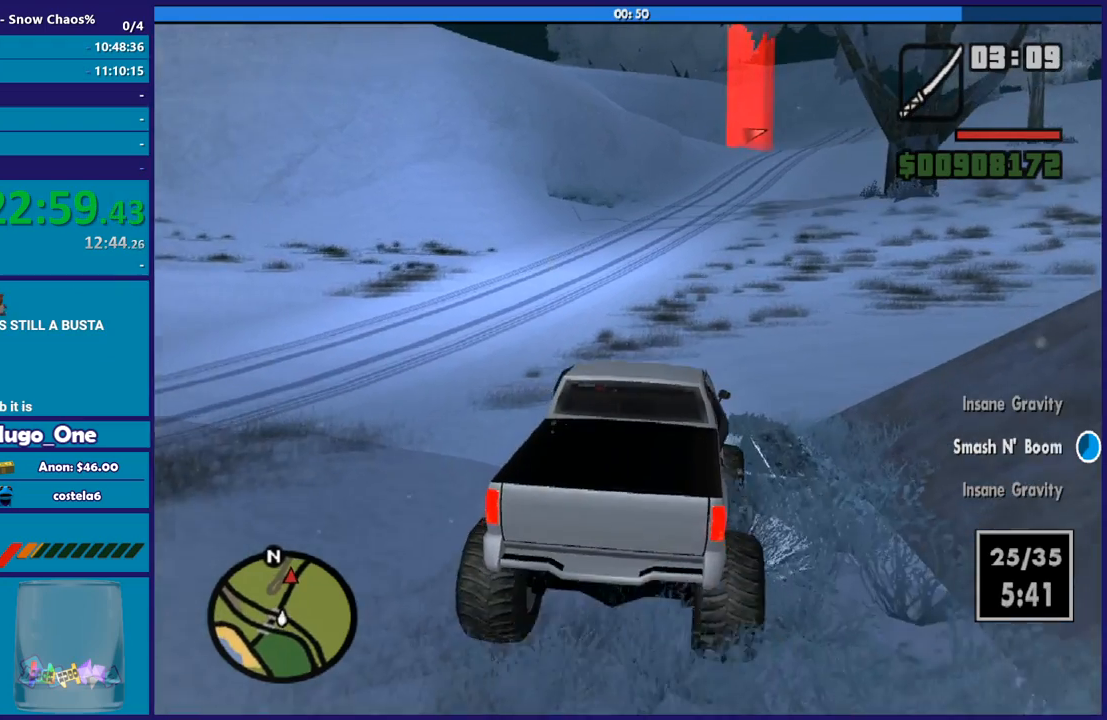
{"buttons": ["R2"], "left_stick": "center", "right_stick": "center", "events": [[134, "left_stick", "down-right"], [267, "left_stick", "center"]]}
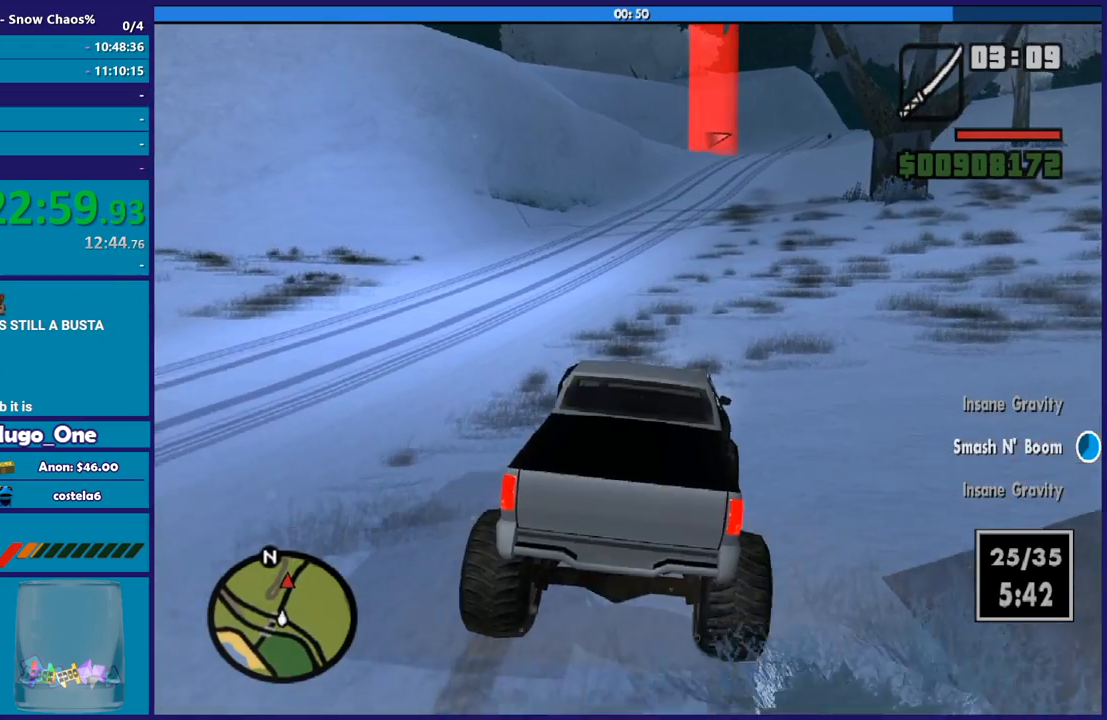
{"buttons": ["R2"], "left_stick": "center", "right_stick": "center", "events": []}
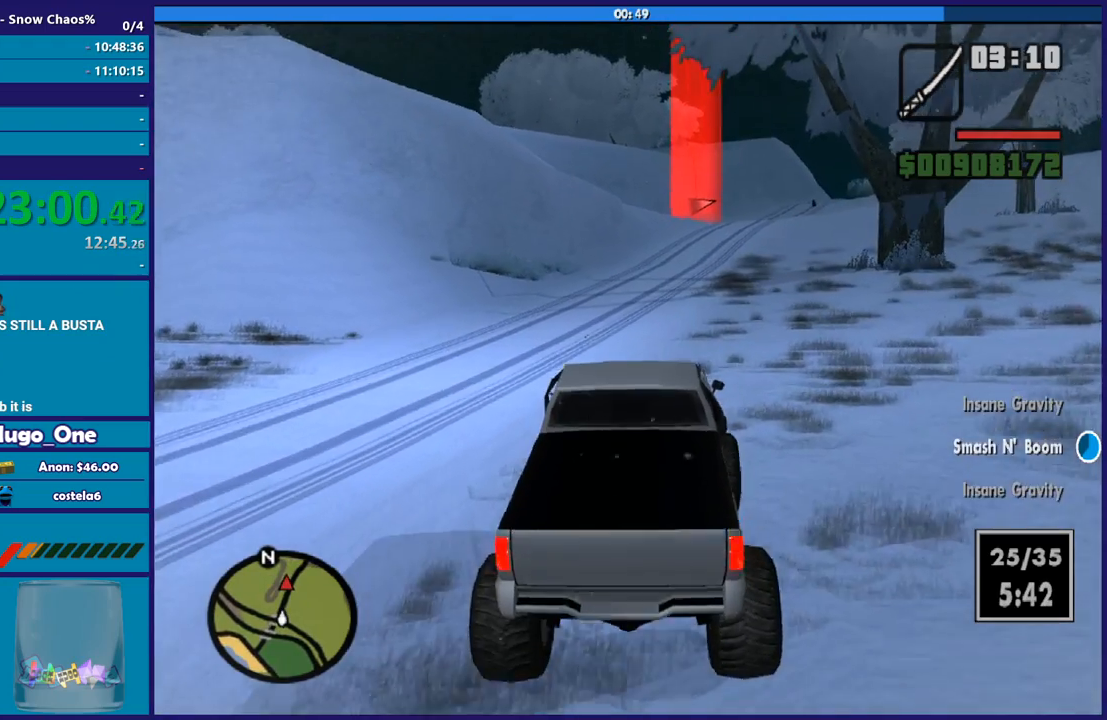
{"buttons": ["R2"], "left_stick": "right", "right_stick": "center", "events": [[100, "left_stick", "down-right"], [234, "left_stick", "center"], [401, "left_stick", "right"]]}
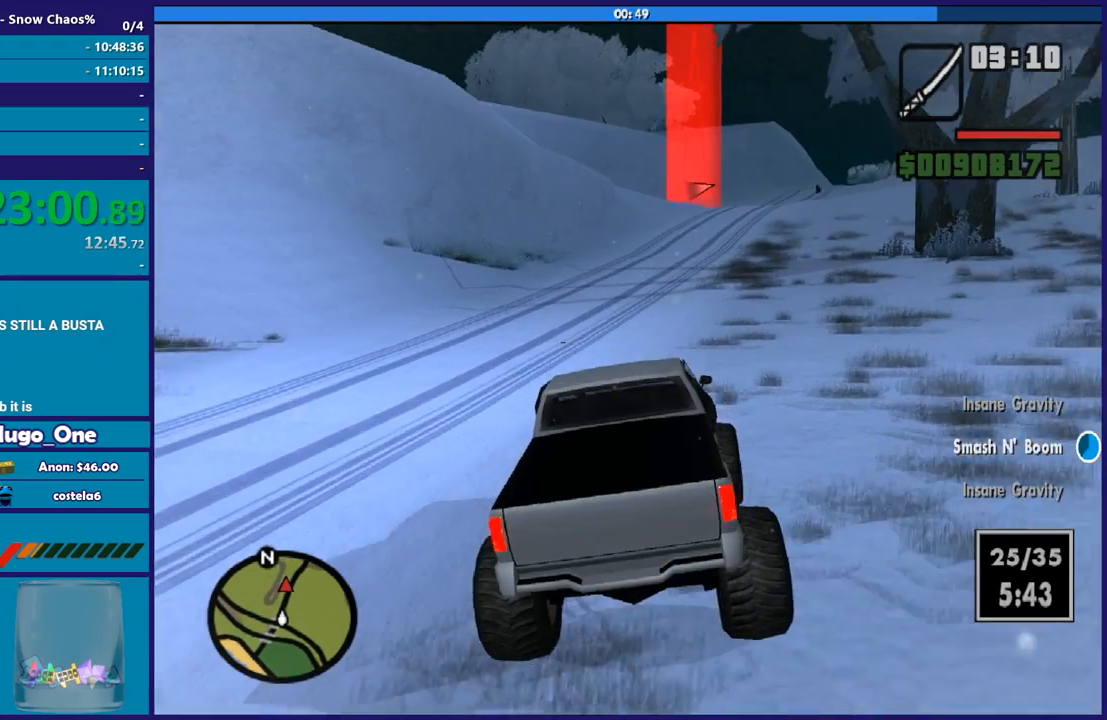
{"buttons": ["R2"], "left_stick": "center", "right_stick": "center", "events": [[67, "left_stick", "center"]]}